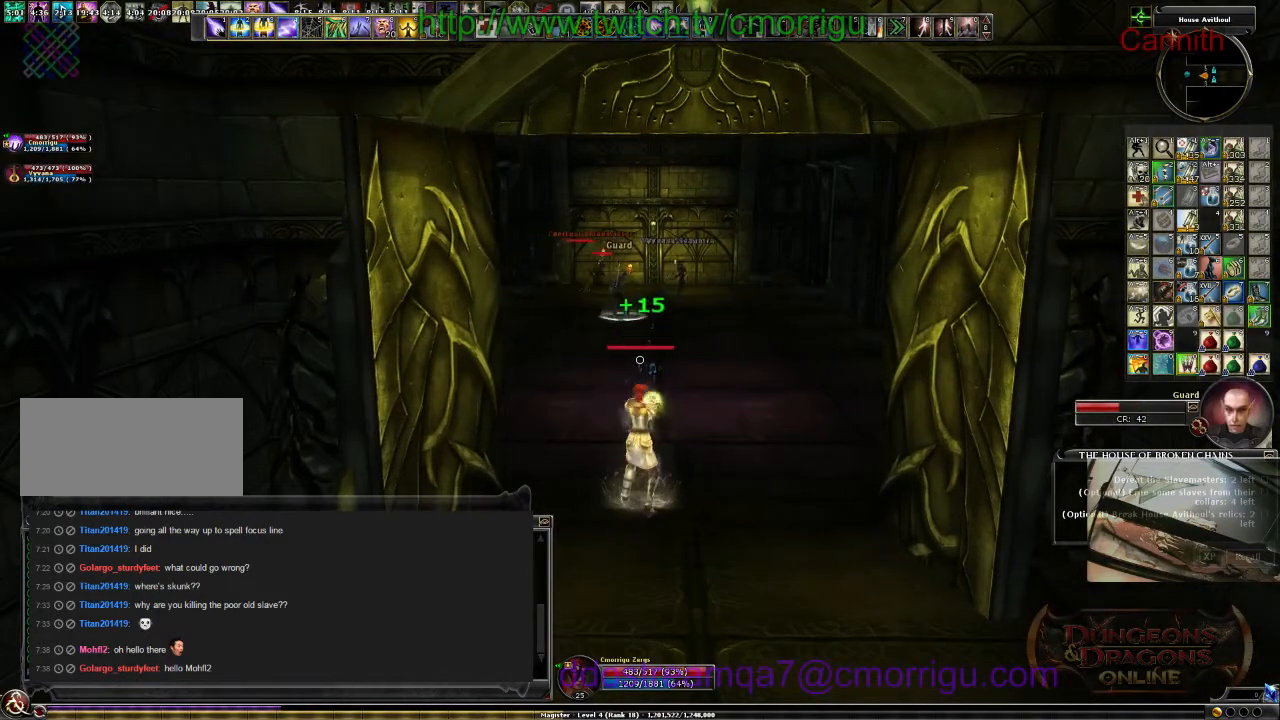
Gameplay with keyboard; each line is a JSON object with the keys held at the frame after it. "events" lists presses ("down") and releases ("up") of ".", "/", "0", "1", "2", "3", "4", "5", "6", "7", "8", "9", "a", "b", "backslash", "backspace", "c", "caps_lock", "comma", "ctrl_l", "ctrl_r", "d", "e", "equals", "escape", "f", "f1", "f10", "f11", "f12", "f2", "f3", "f4", "f5", "f6", "f7", "f8", "f9", "g", "h", "i", "j", "k", "l", "lbracket", "m", "minus", "n", "o", "p", "q", "quote", "r", "rbracket", "return", "s", "semicolon", "shift_l", "shift_r", "space", "t", "tab", "tilde", "u", "v", "w", "x", "y" and "z" between this image and that frame as [ms after this image, input, new state], when the widget could be followed in between. No other keys are recorded. Mouse input is not recorded.
{"keys": [], "events": [[400, "s", "up"]]}
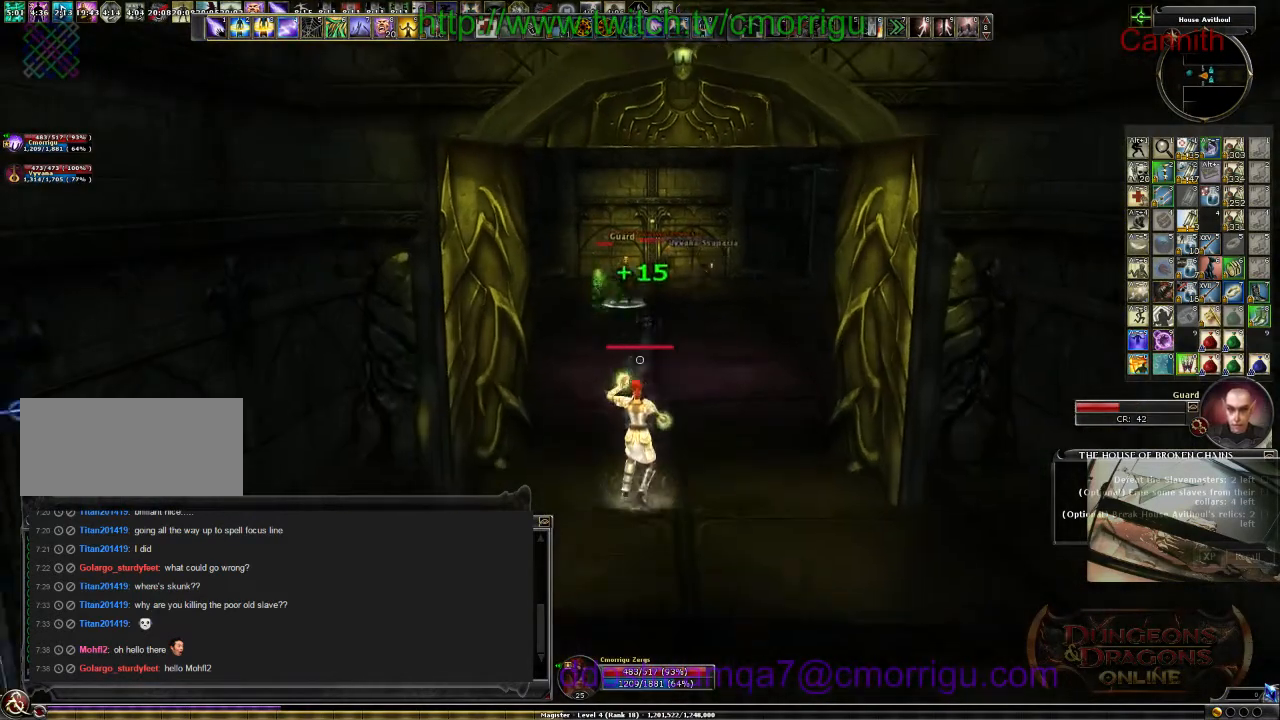
{"keys": [], "events": [[100, "s", "down"], [234, "s", "up"]]}
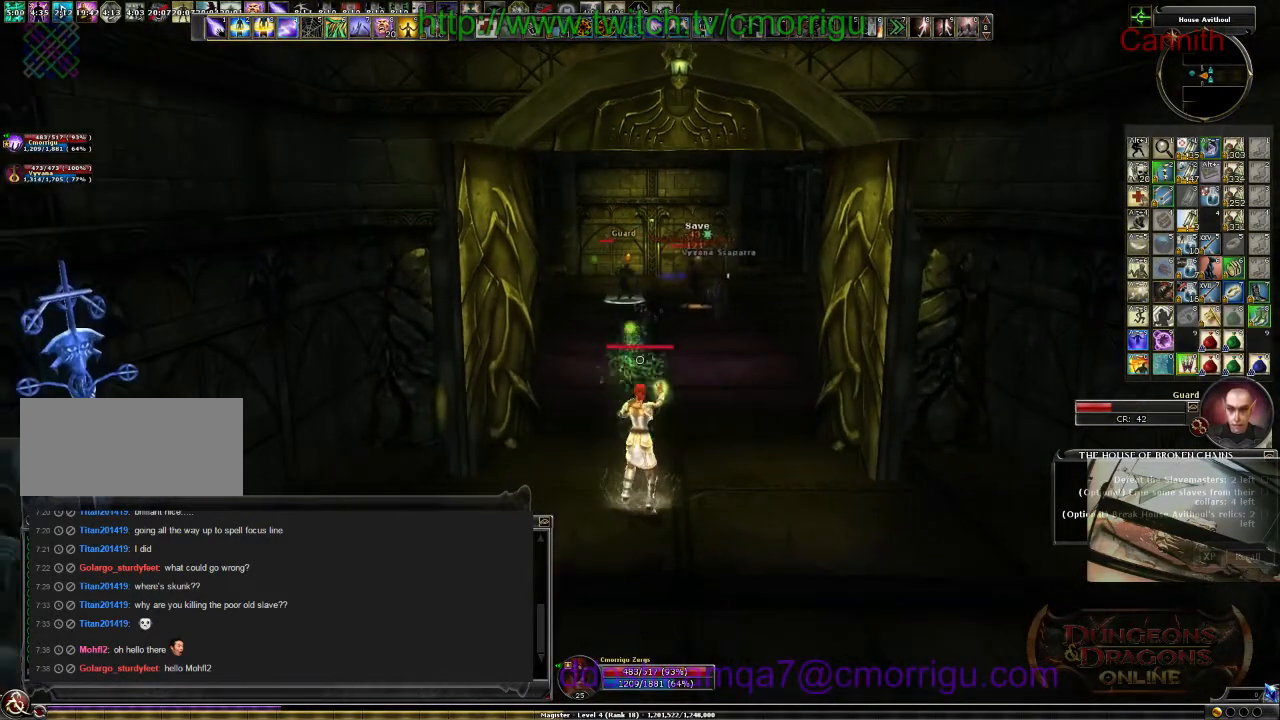
{"keys": [], "events": [[100, "s", "down"], [134, "s", "up"]]}
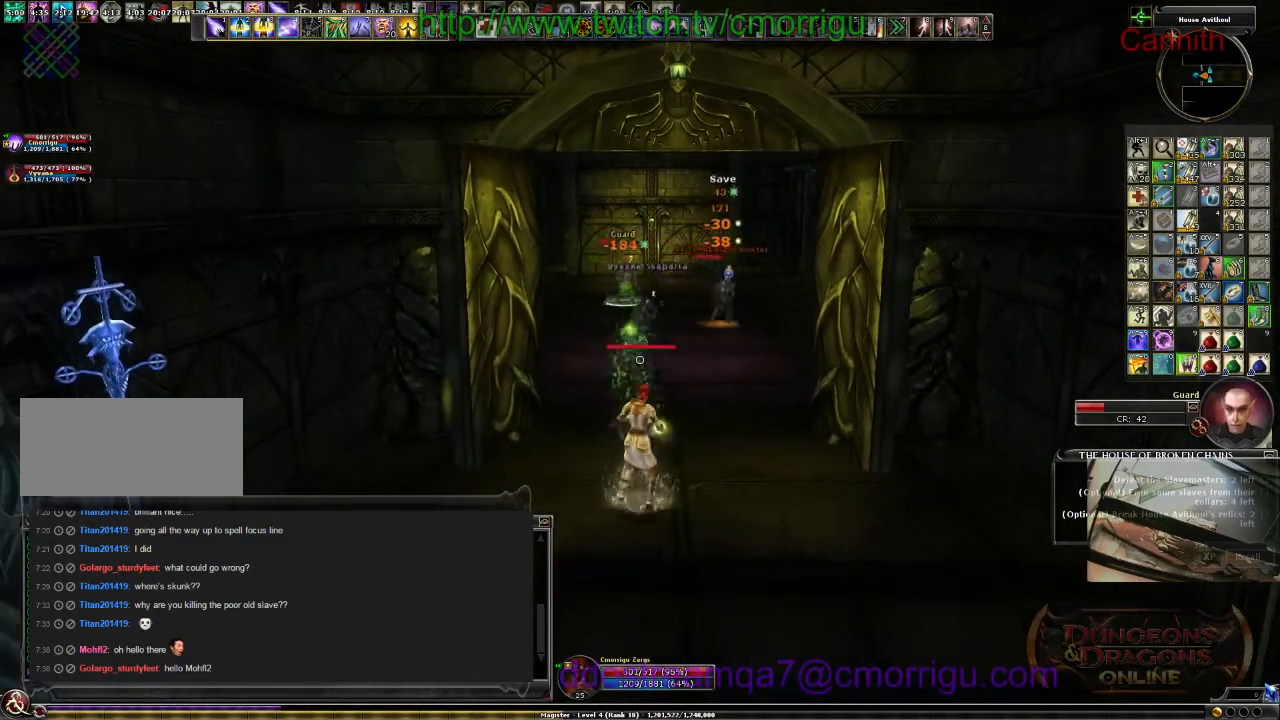
{"keys": ["s"], "events": [[400, "s", "down"]]}
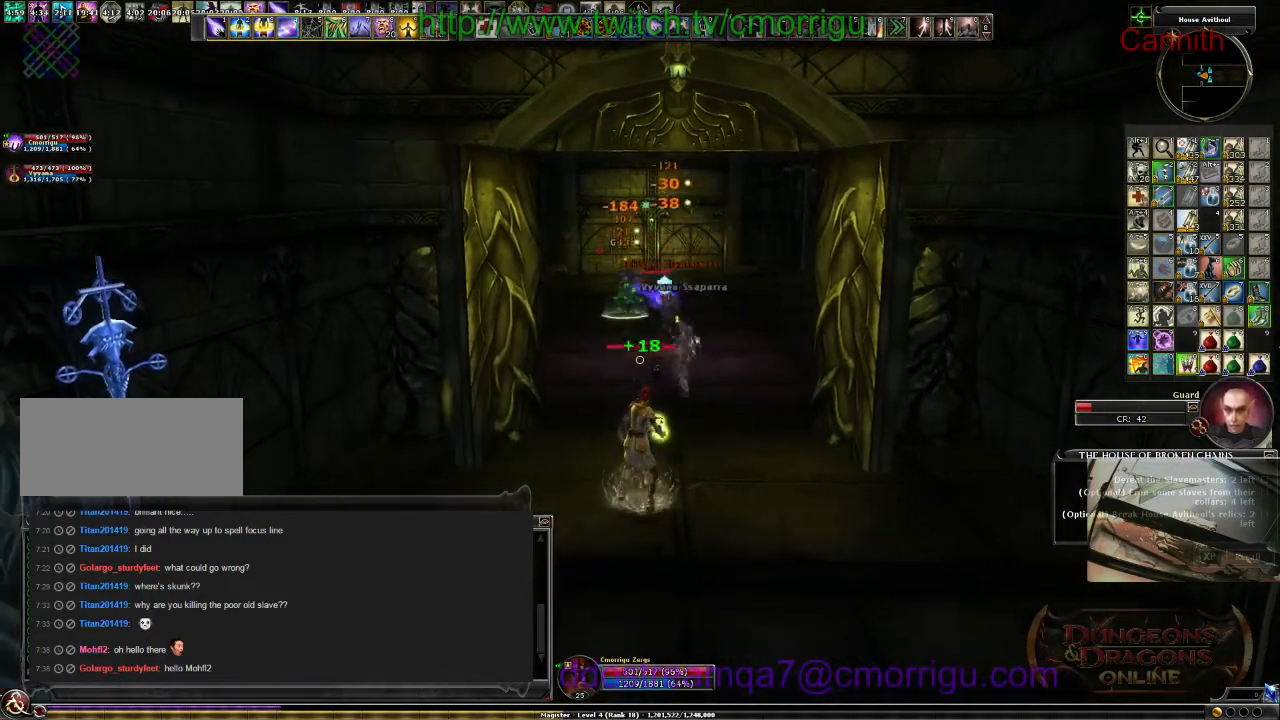
{"keys": ["s"], "events": [[100, "s", "up"], [267, "s", "down"]]}
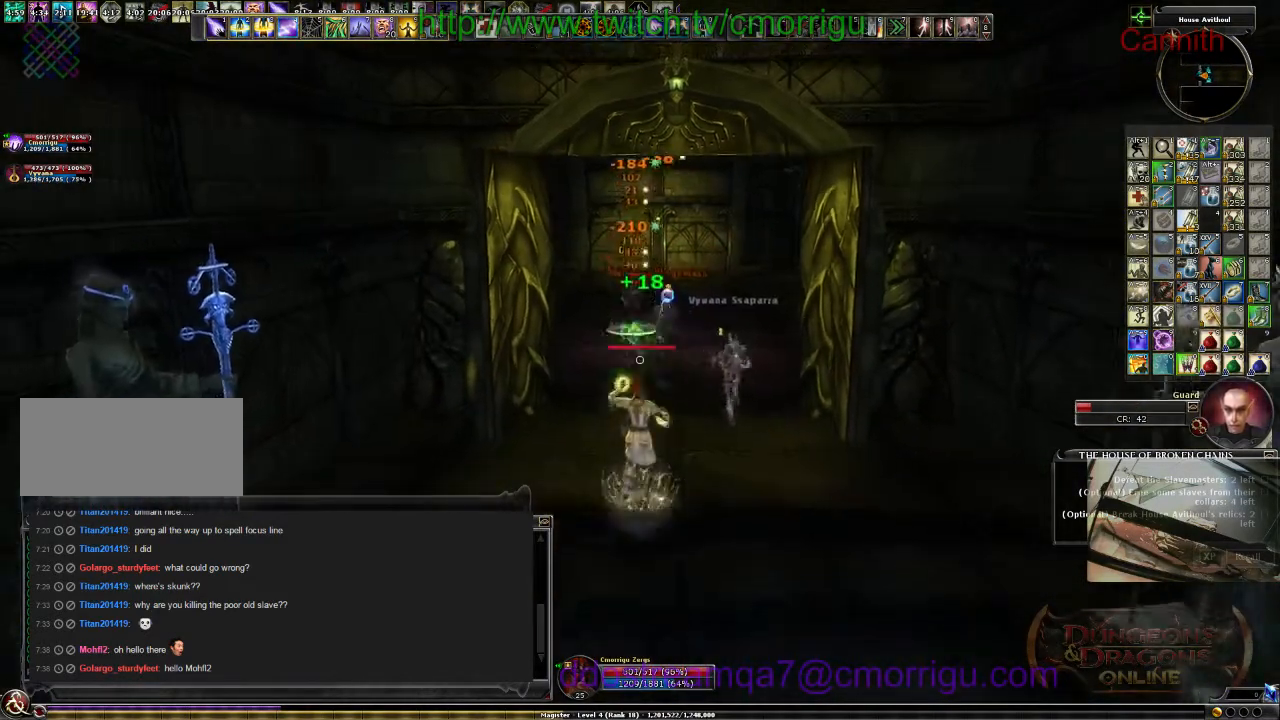
{"keys": ["s"], "events": [[34, "s", "up"], [167, "s", "down"], [334, "s", "up"], [400, "s", "down"]]}
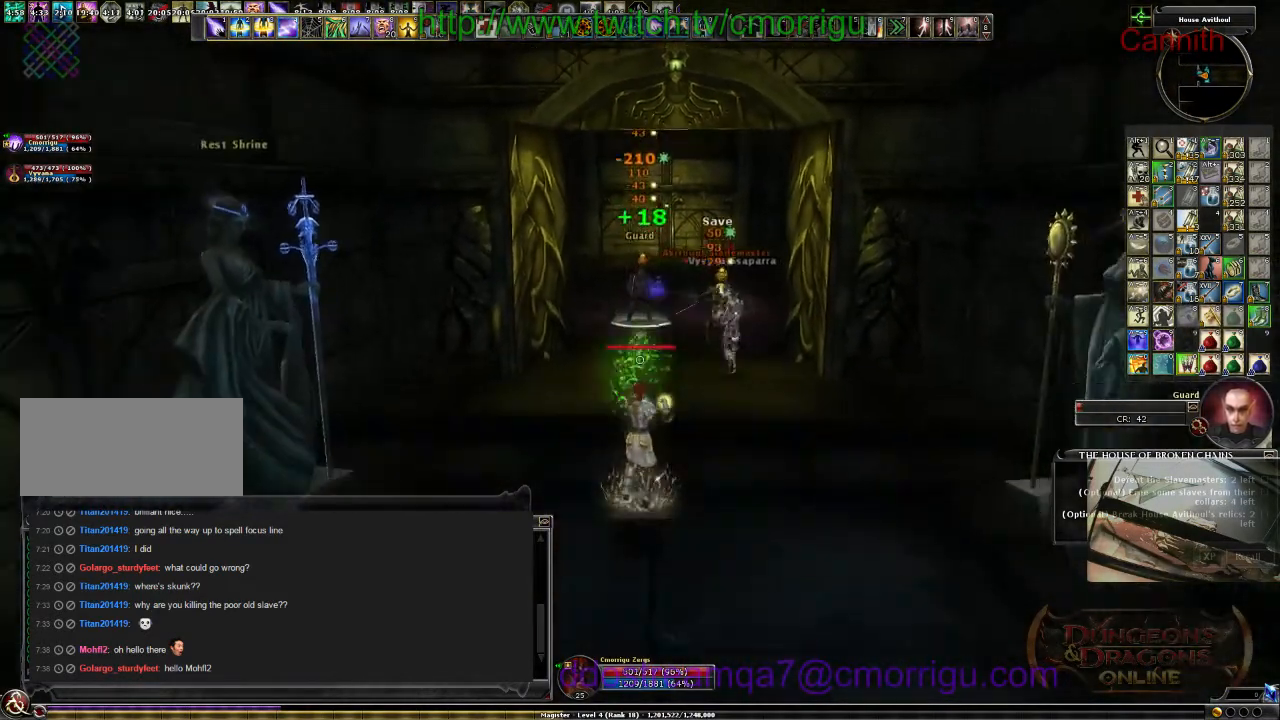
{"keys": ["s"], "events": [[300, "s", "up"], [467, "s", "down"]]}
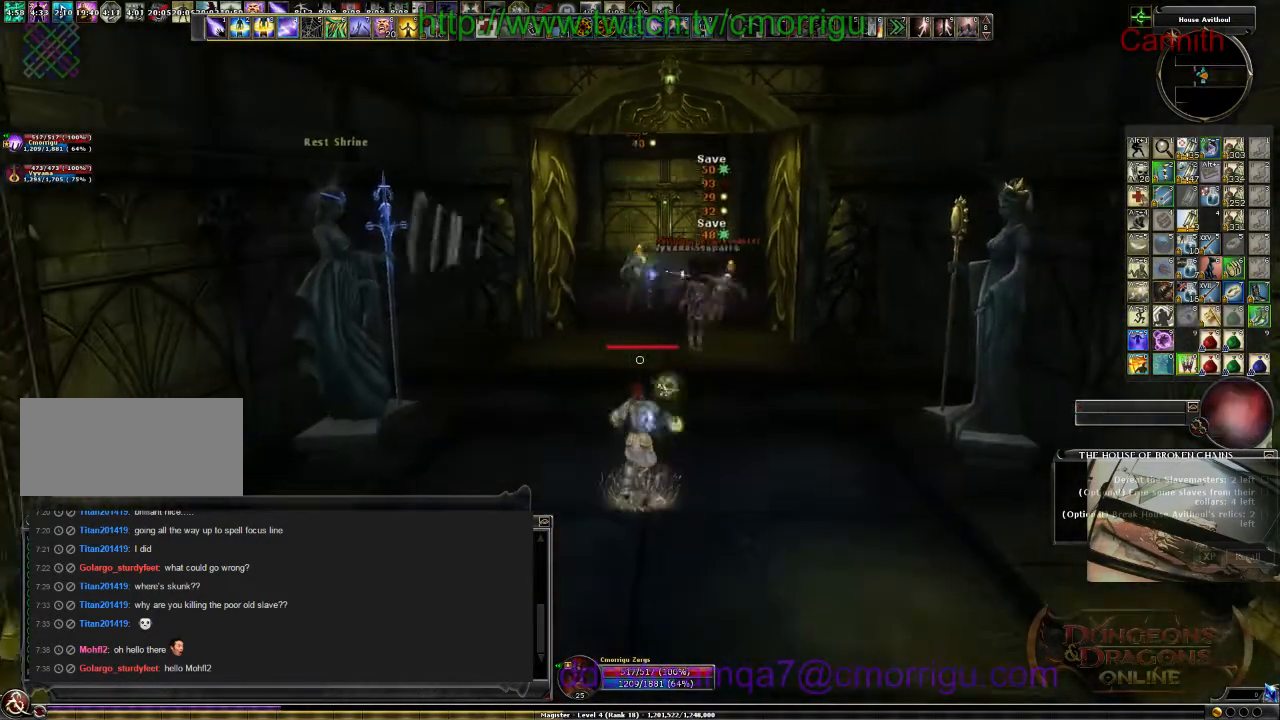
{"keys": ["s"], "events": []}
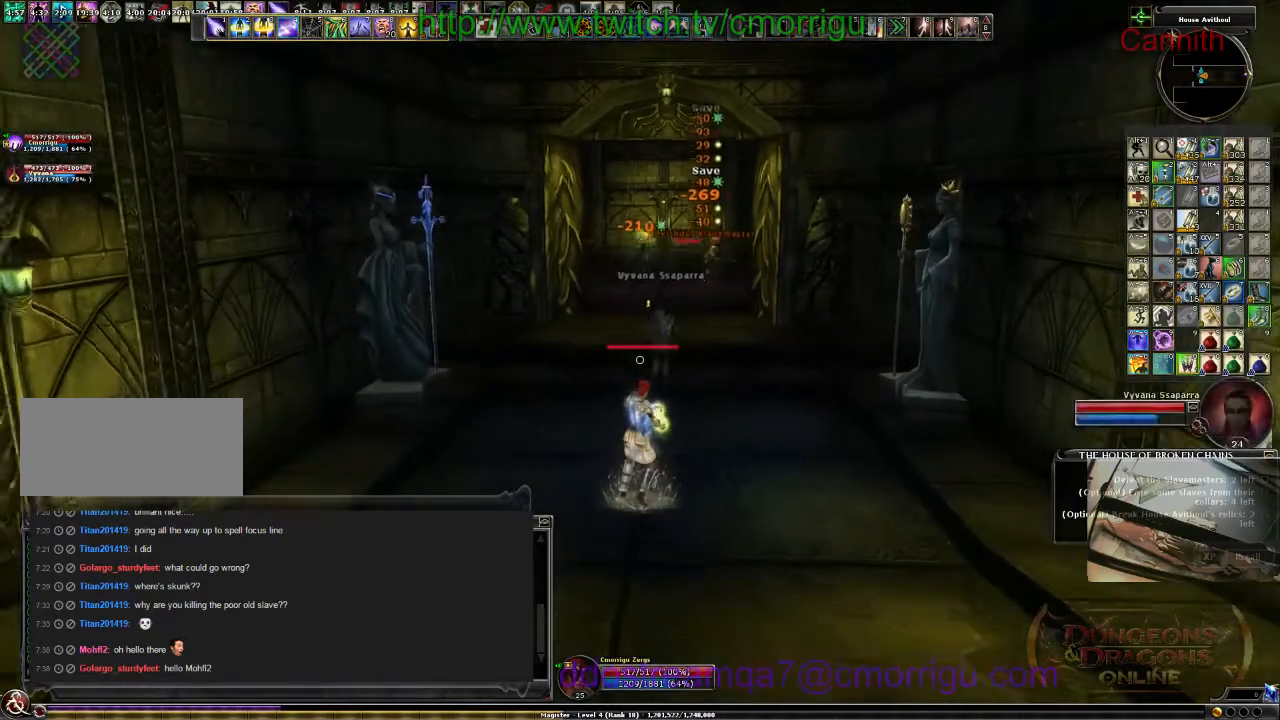
{"keys": ["s"], "events": [[234, "tab", "down"], [267, "shift_l", "down"], [400, "shift_l", "up"], [400, "tab", "up"]]}
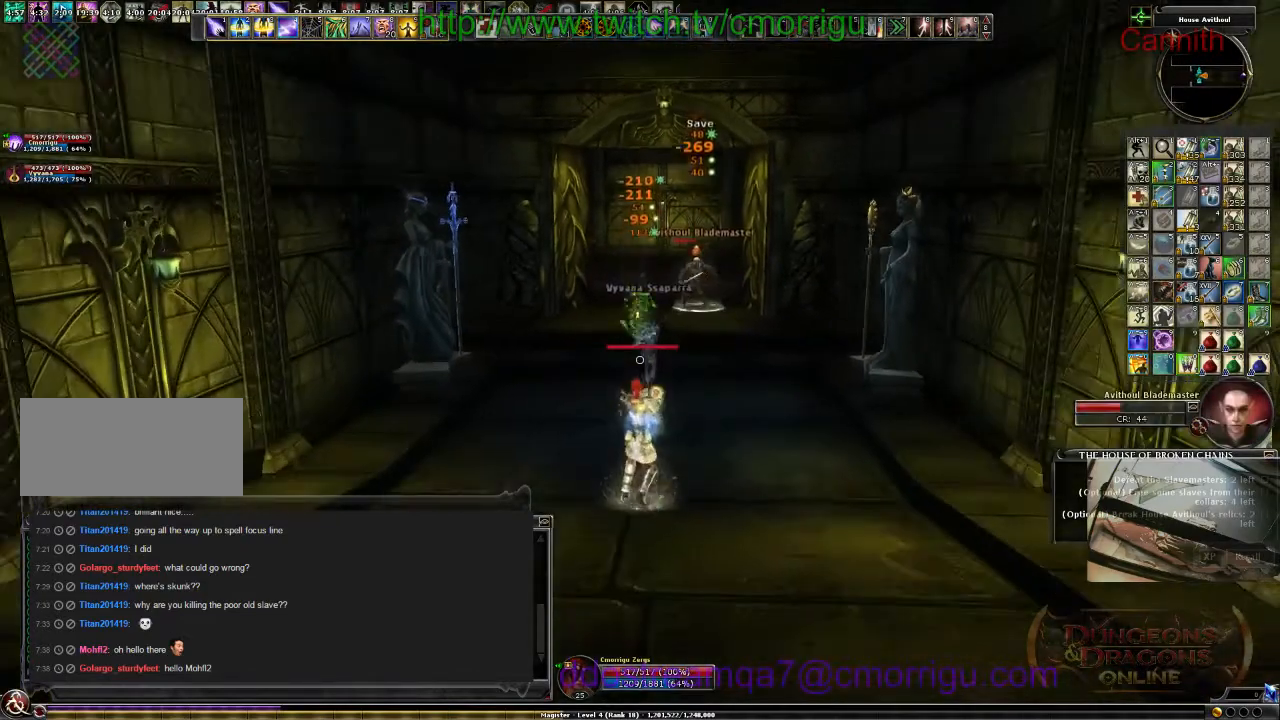
{"keys": ["s"], "events": [[234, "s", "up"], [500, "s", "down"]]}
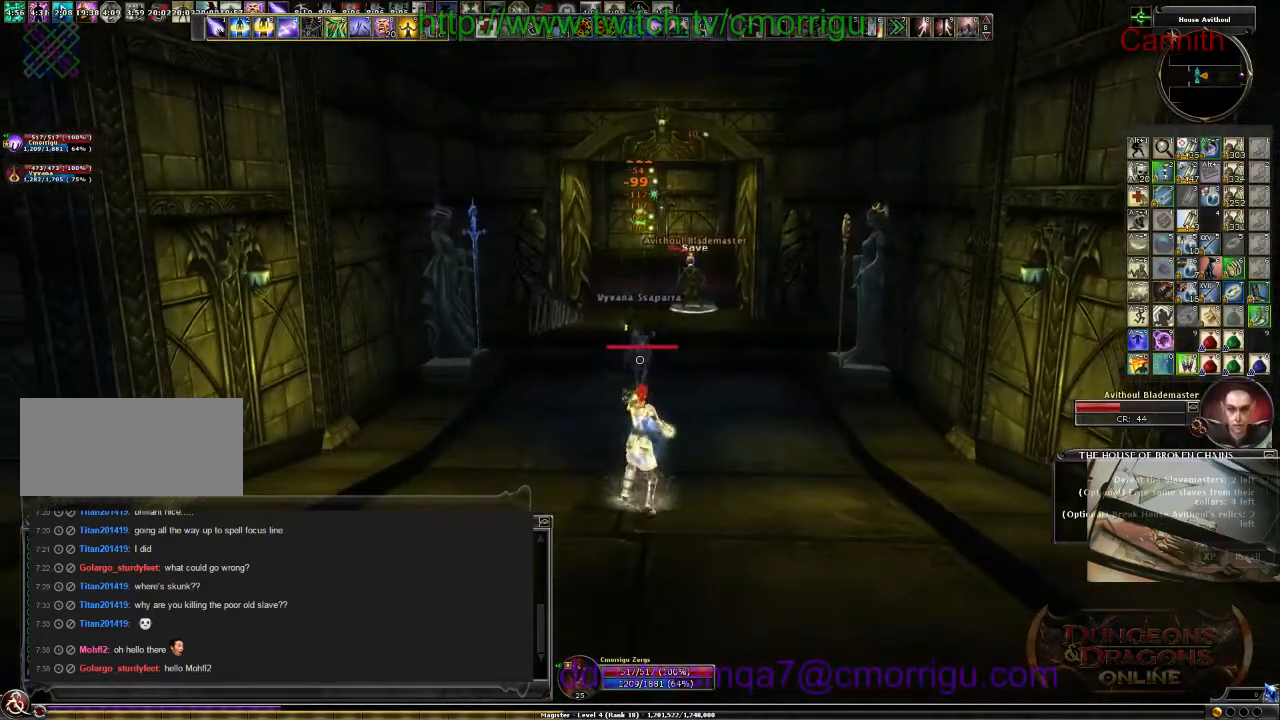
{"keys": [], "events": [[200, "s", "up"]]}
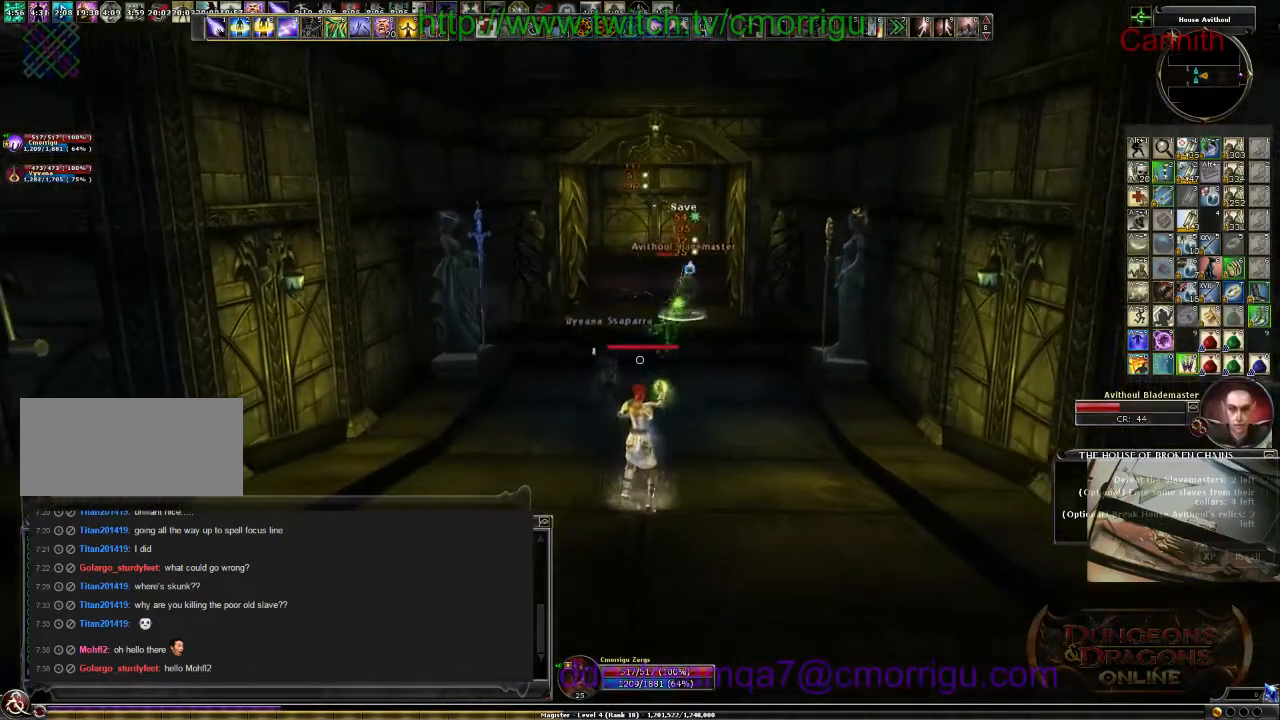
{"keys": ["s"], "events": [[34, "s", "down"], [200, "s", "up"], [434, "s", "down"]]}
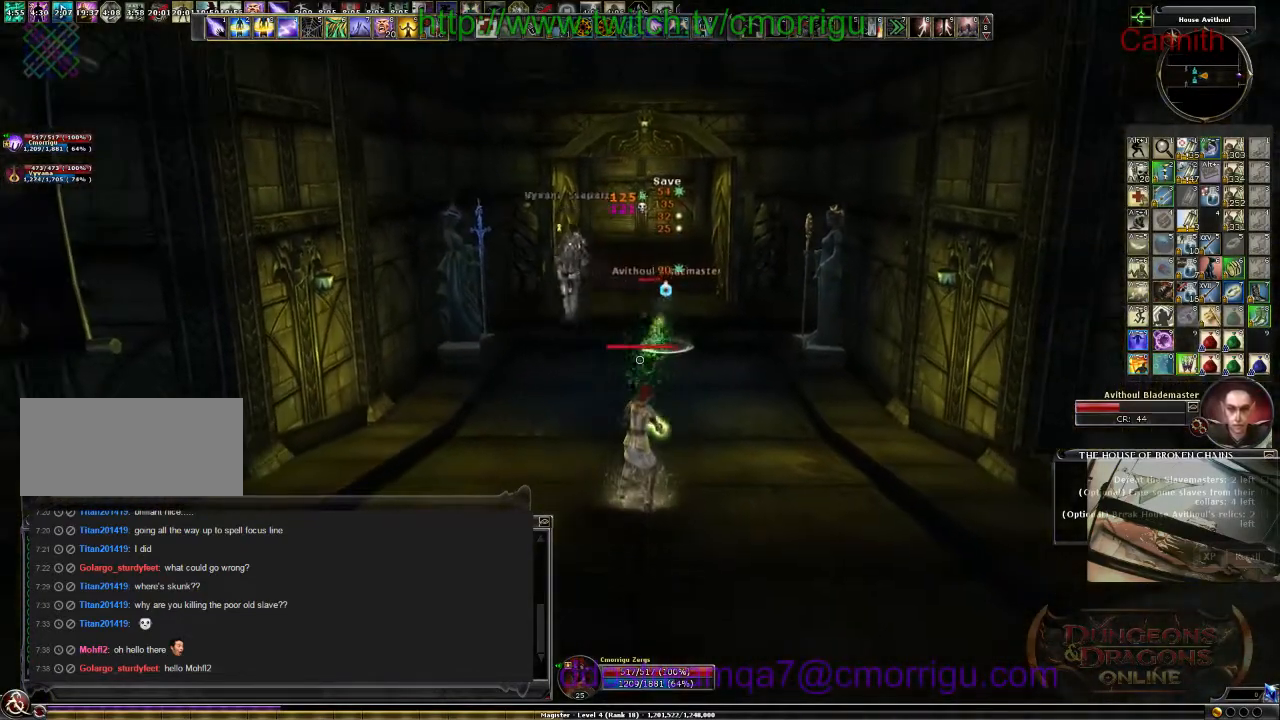
{"keys": ["a", "s"], "events": [[167, "a", "down"]]}
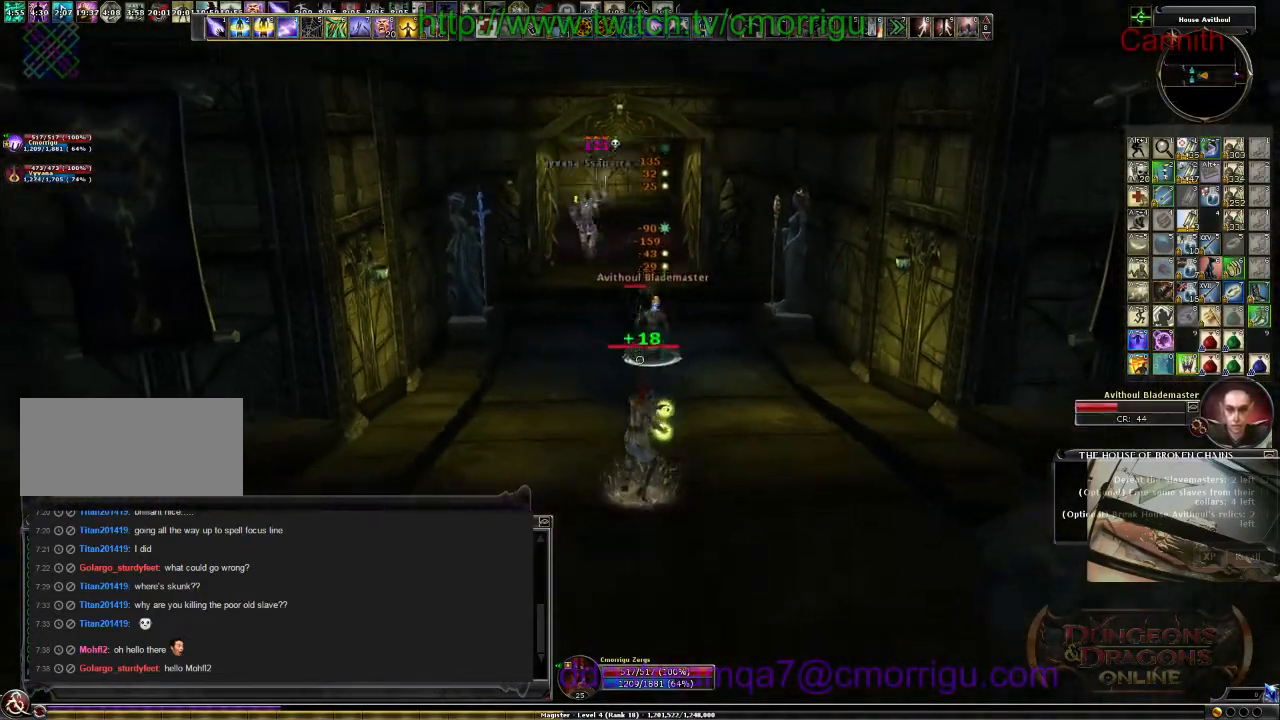
{"keys": ["s"], "events": [[34, "a", "up"]]}
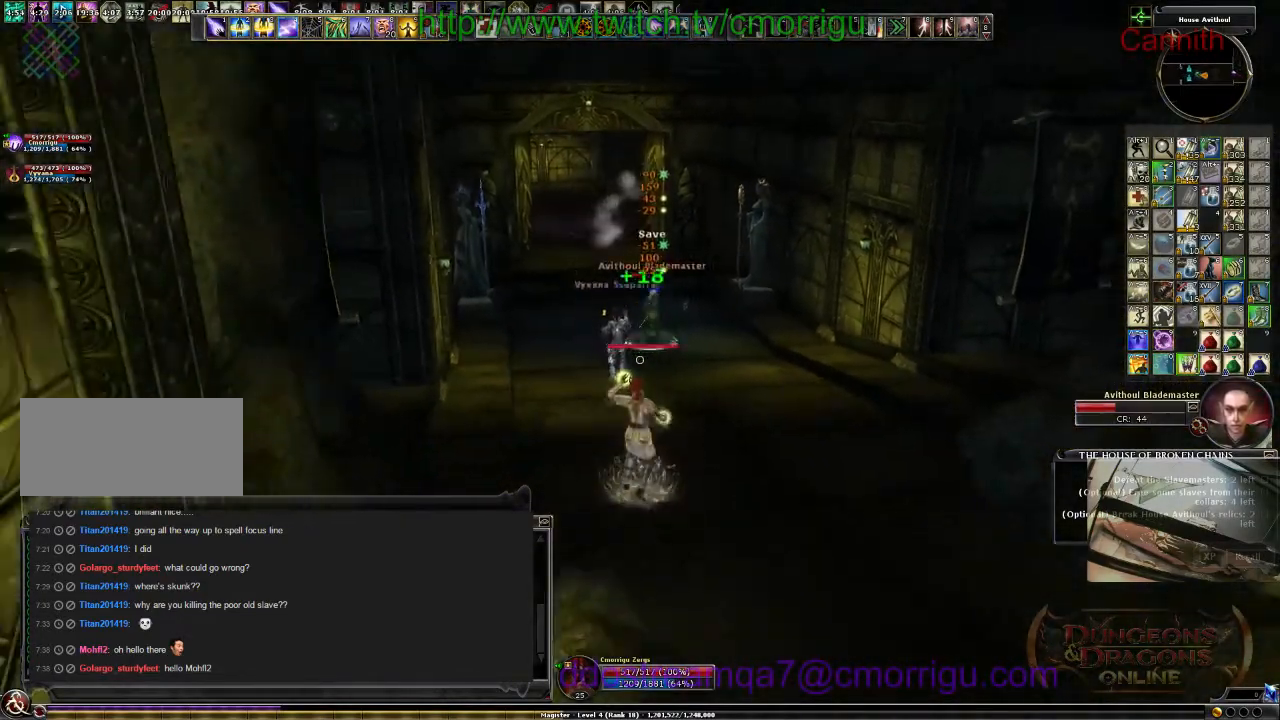
{"keys": [], "events": [[100, "d", "down"], [300, "s", "up"], [334, "d", "up"]]}
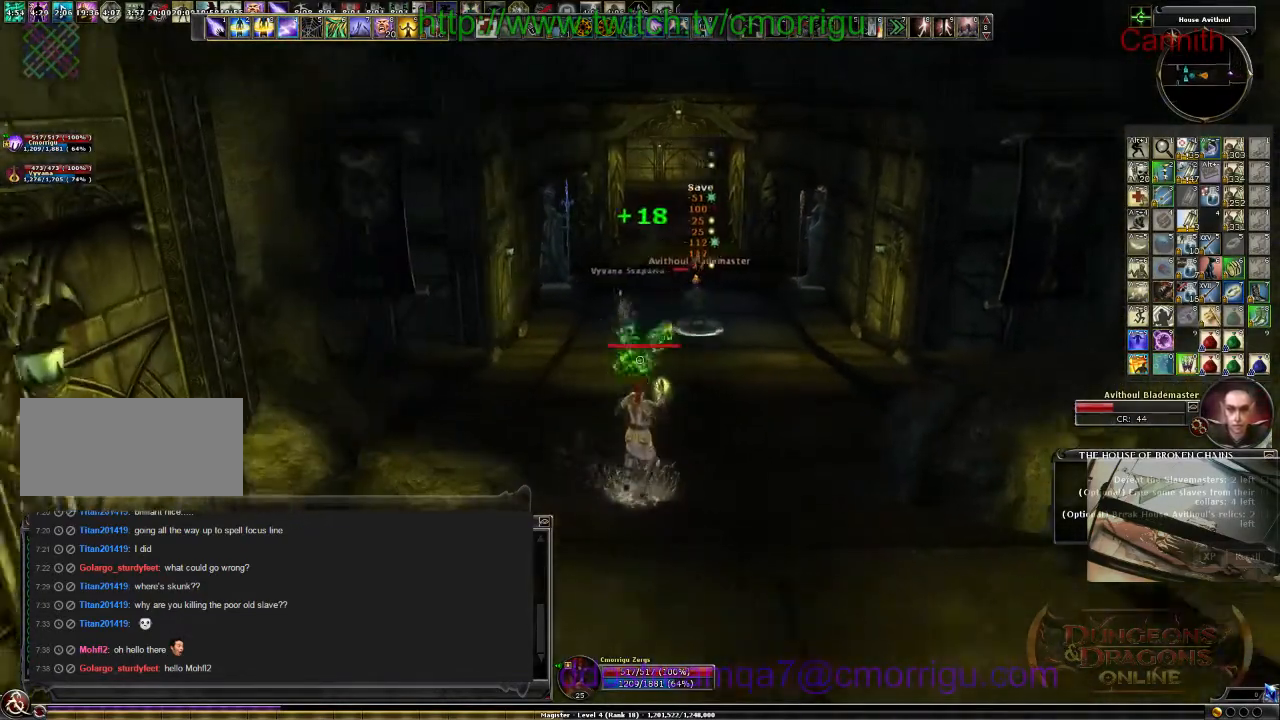
{"keys": ["s"], "events": [[167, "d", "down"], [300, "d", "up"], [434, "s", "down"]]}
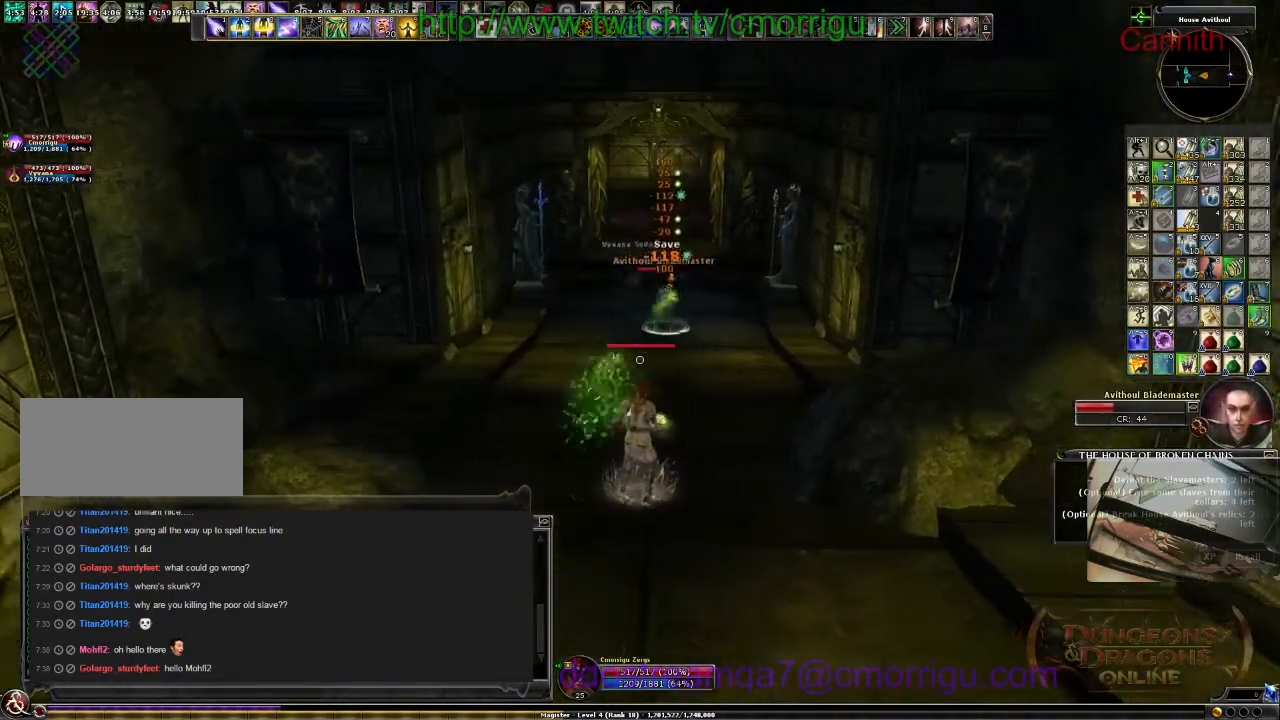
{"keys": [], "events": [[100, "s", "up"]]}
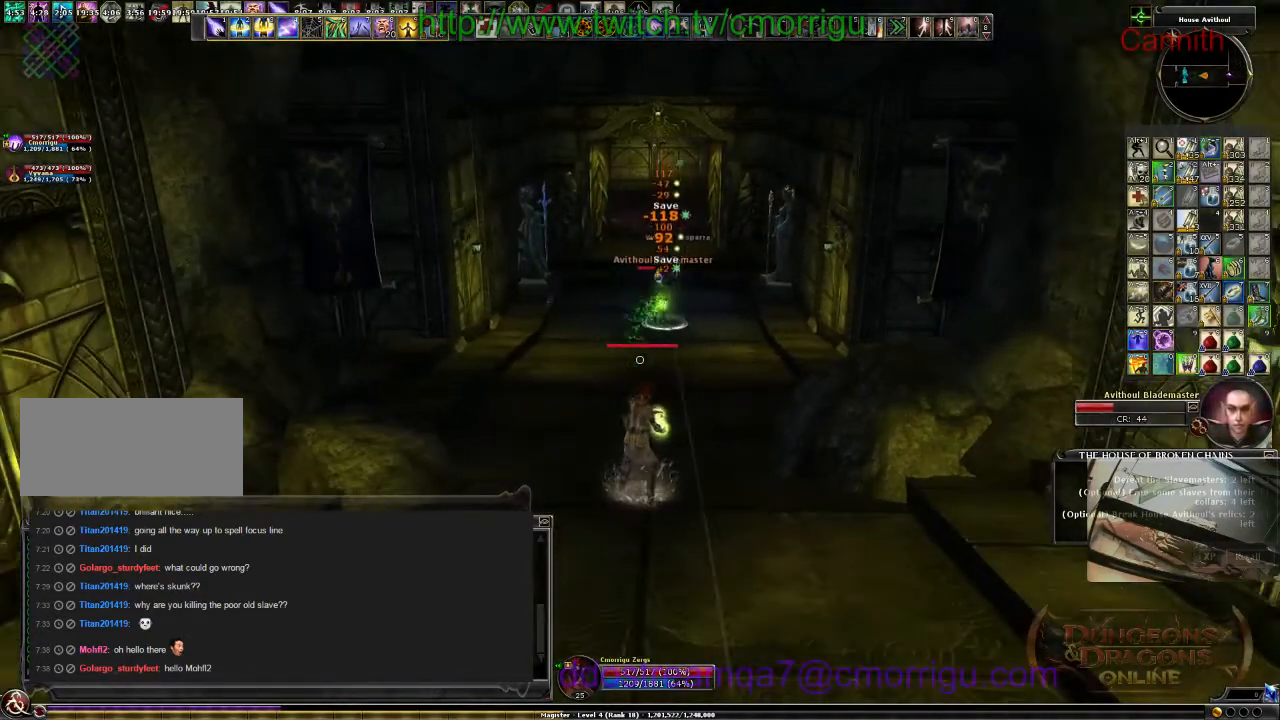
{"keys": [], "events": [[134, "s", "down"], [267, "s", "up"]]}
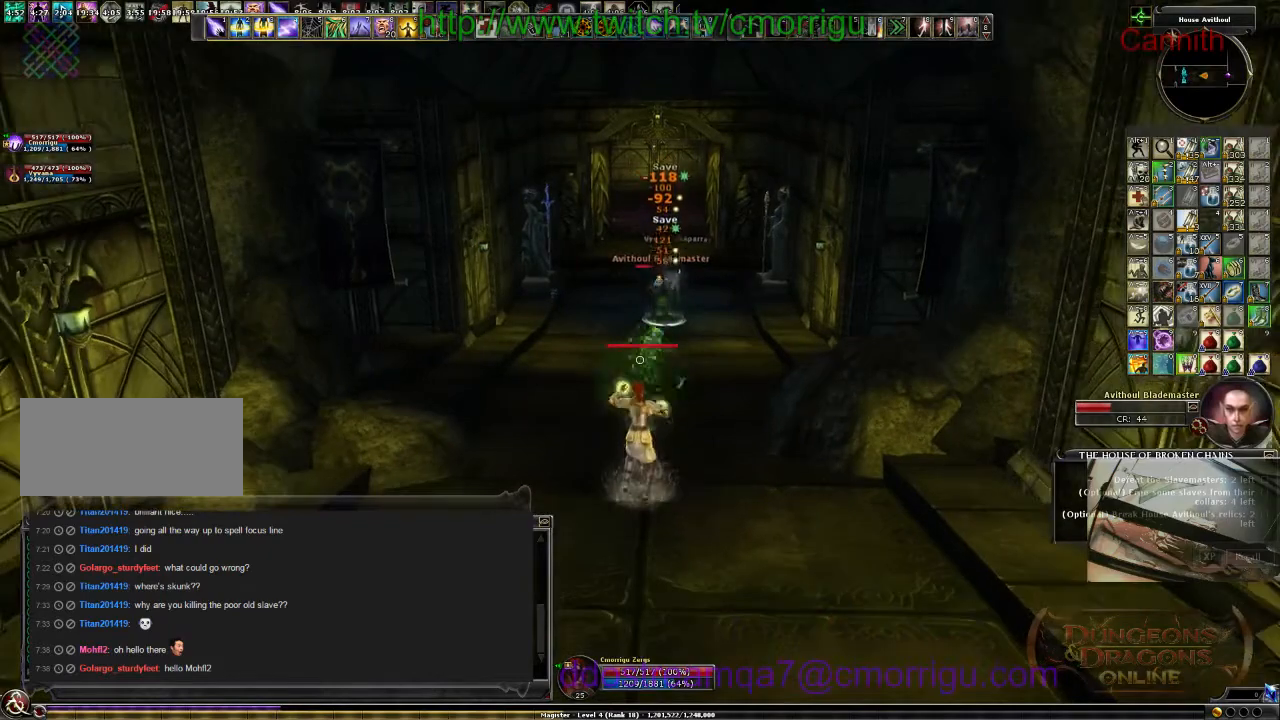
{"keys": [], "events": [[200, "s", "down"], [367, "s", "up"]]}
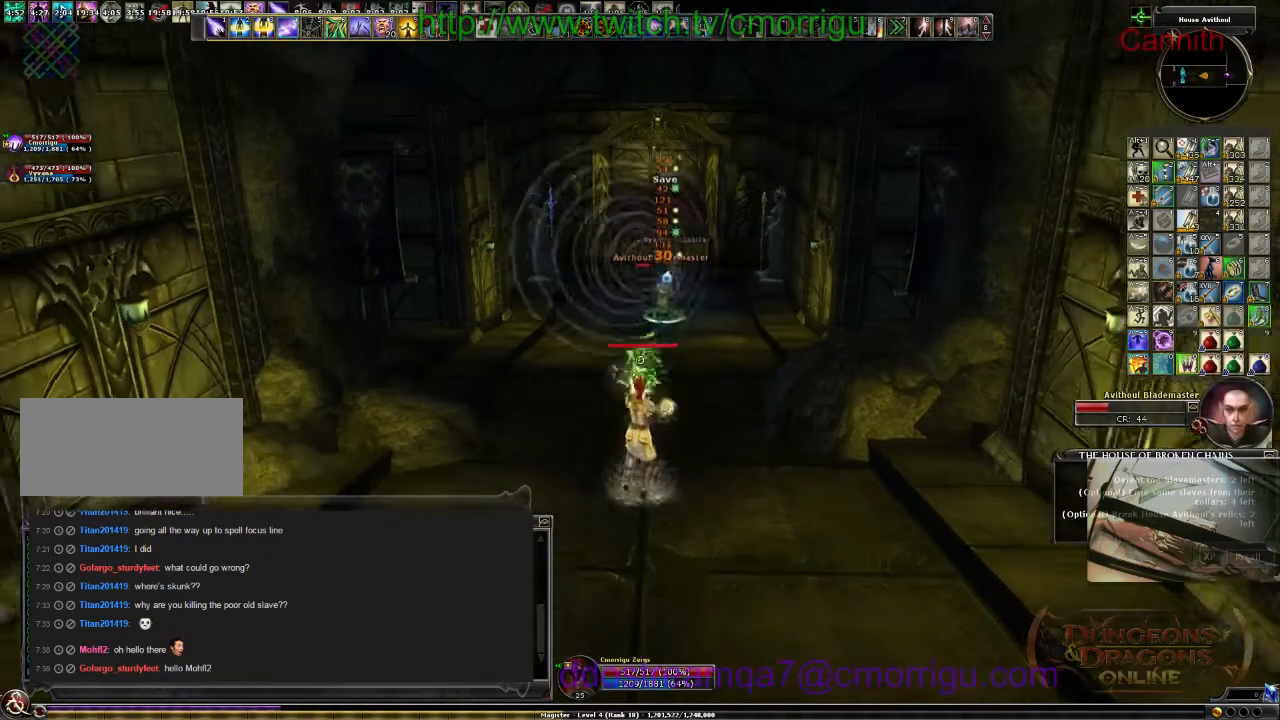
{"keys": [], "events": [[100, "s", "down"], [334, "s", "up"]]}
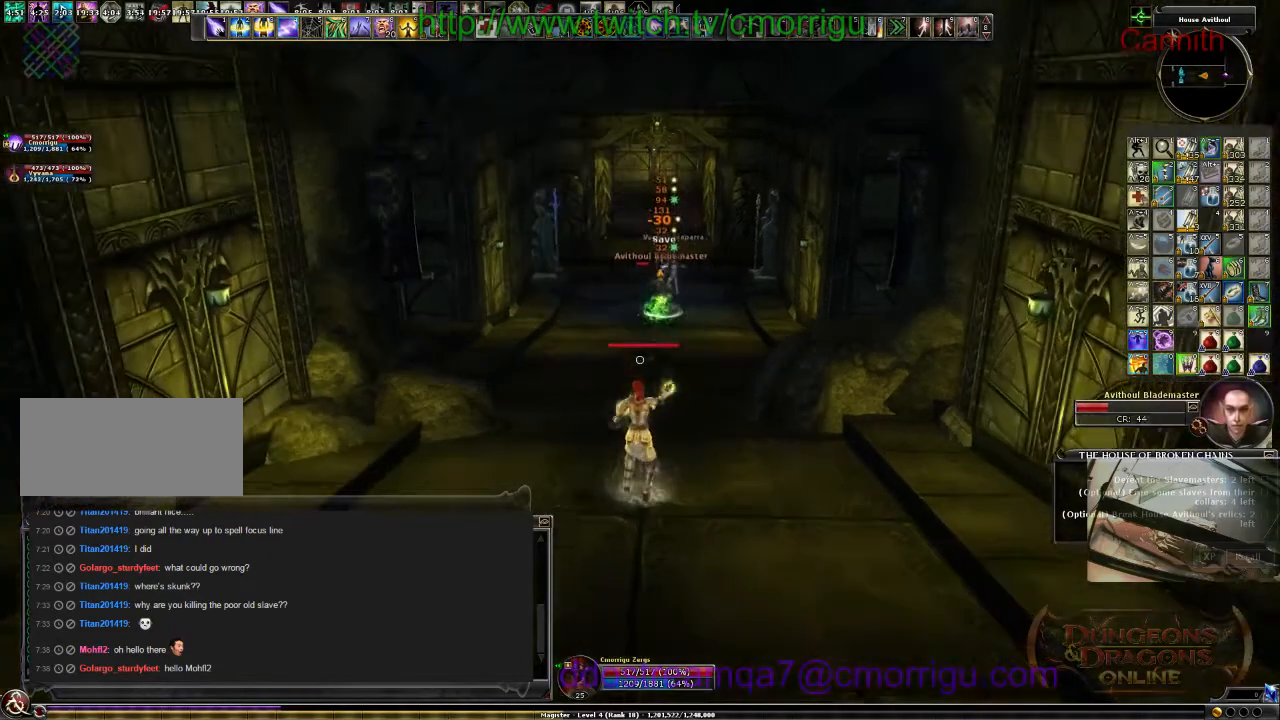
{"keys": [], "events": [[100, "a", "down"], [267, "a", "up"]]}
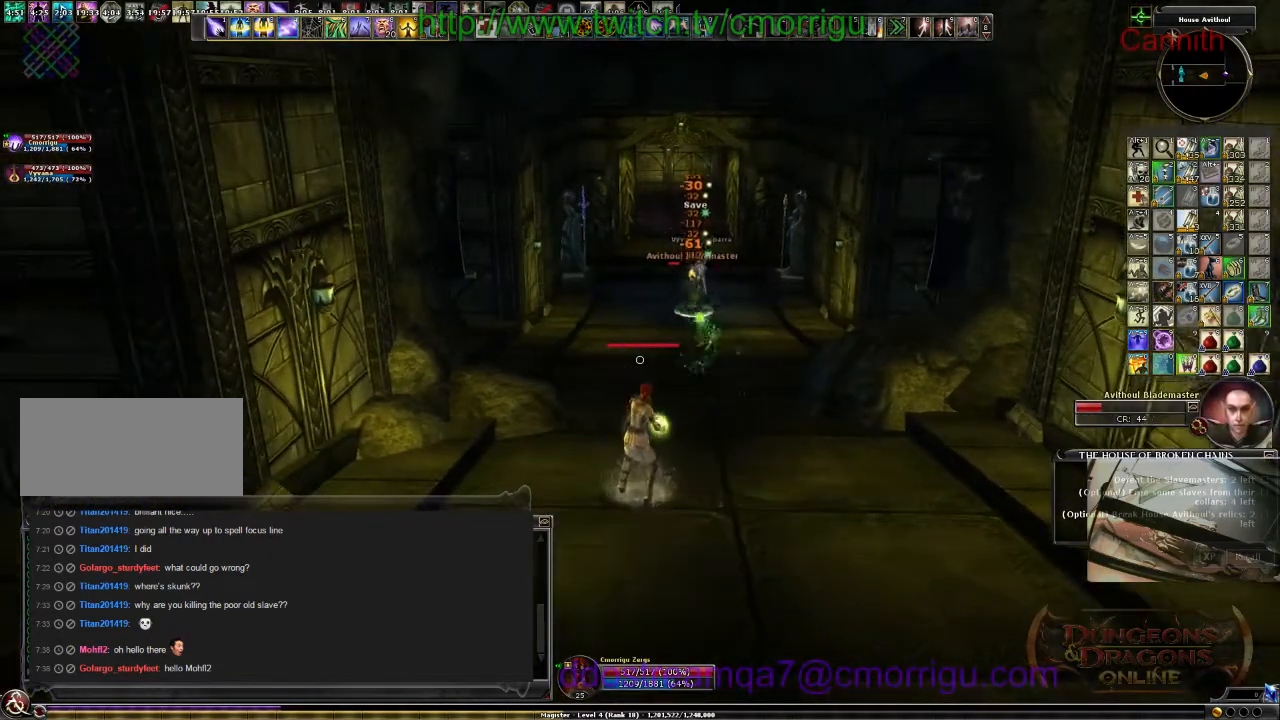
{"keys": [], "events": [[67, "d", "down"], [300, "d", "up"]]}
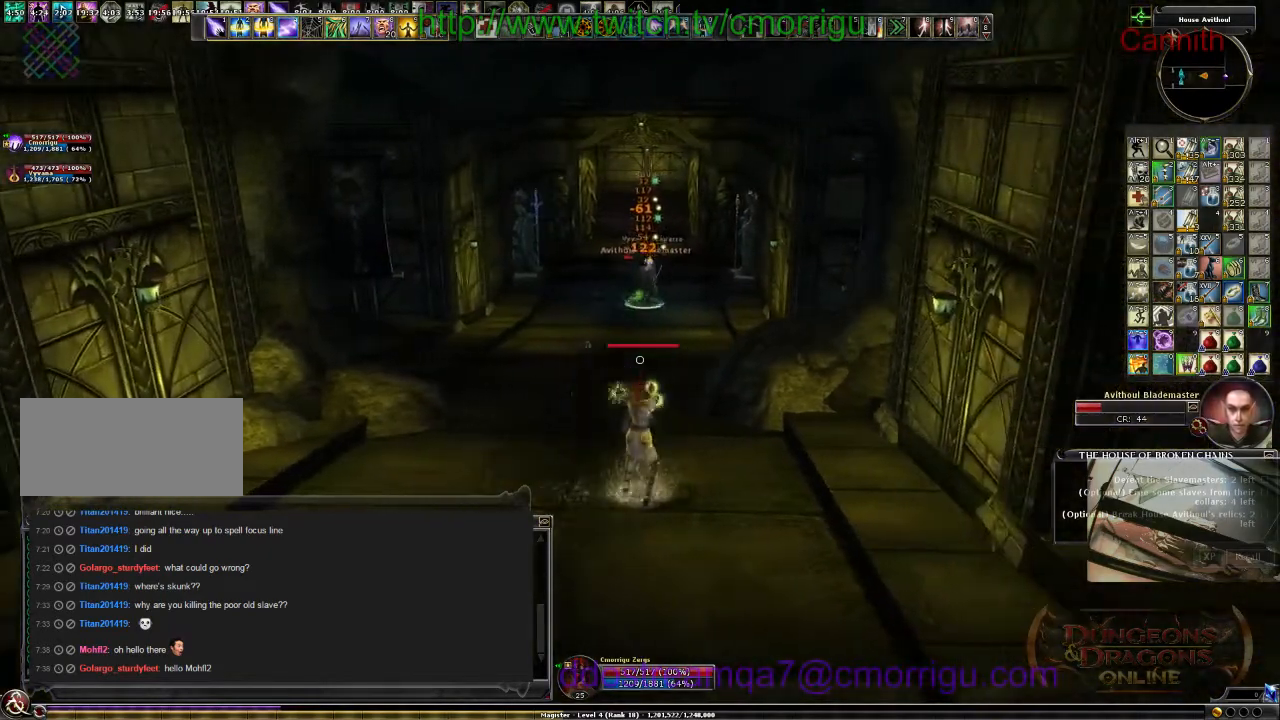
{"keys": ["w"], "events": [[67, "a", "down"], [200, "w", "down"], [300, "a", "up"]]}
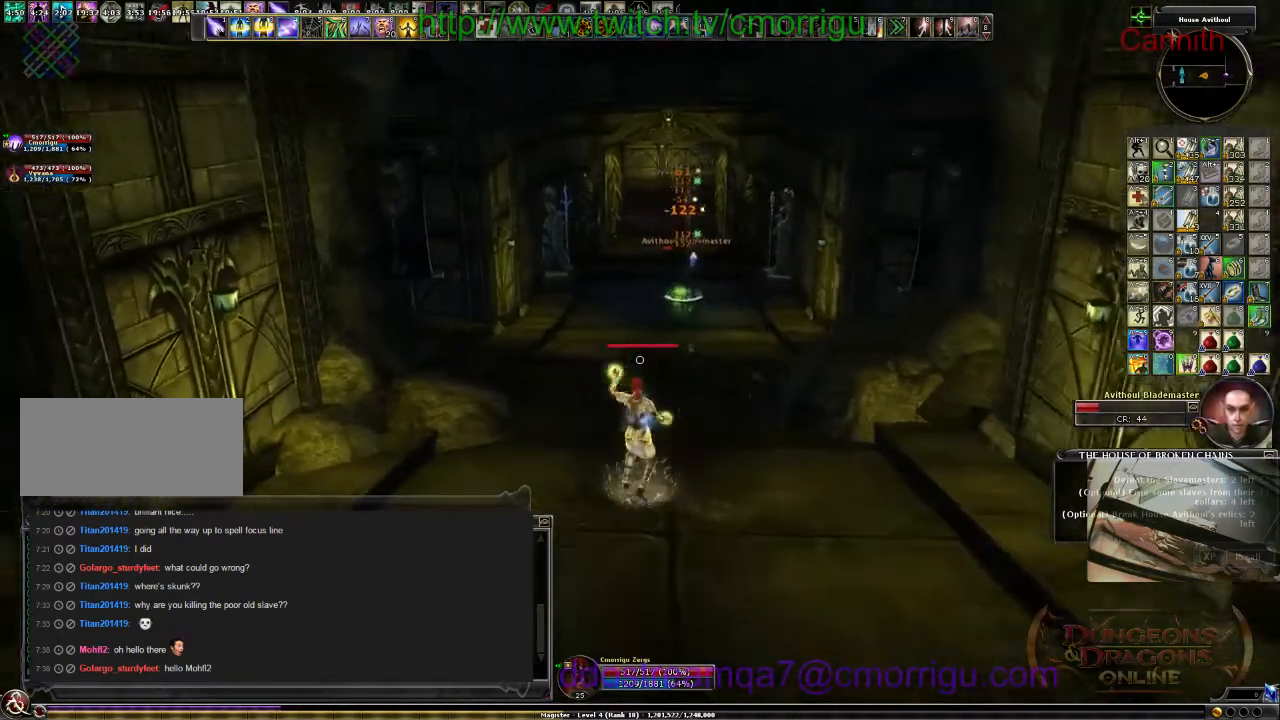
{"keys": ["w"], "events": []}
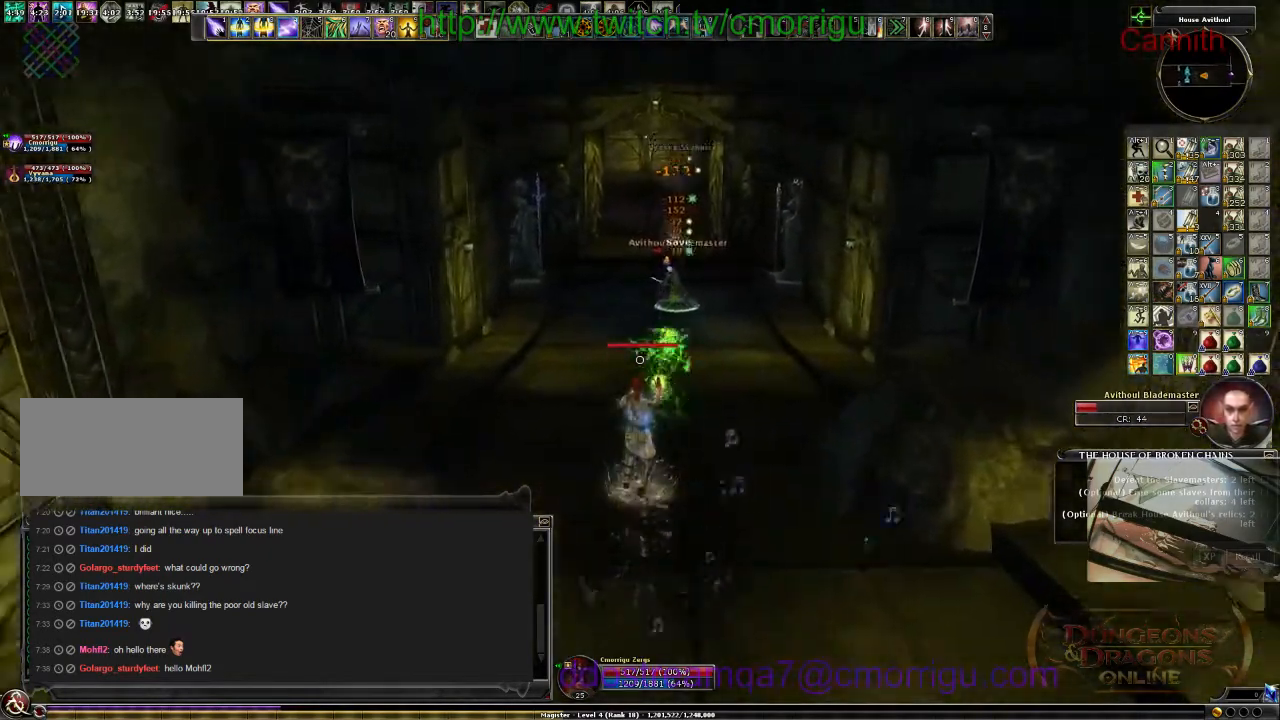
{"keys": ["d", "w"], "events": [[400, "d", "down"]]}
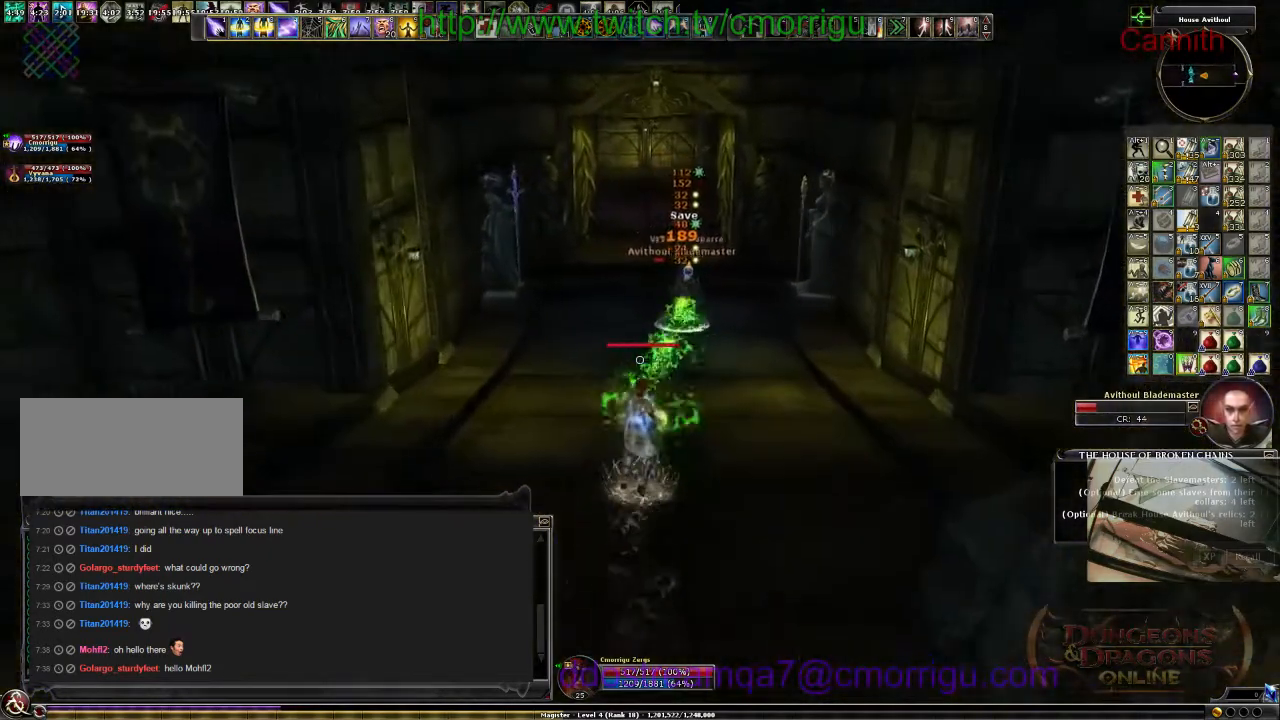
{"keys": ["w"], "events": [[67, "d", "up"], [167, "w", "up"], [300, "w", "down"]]}
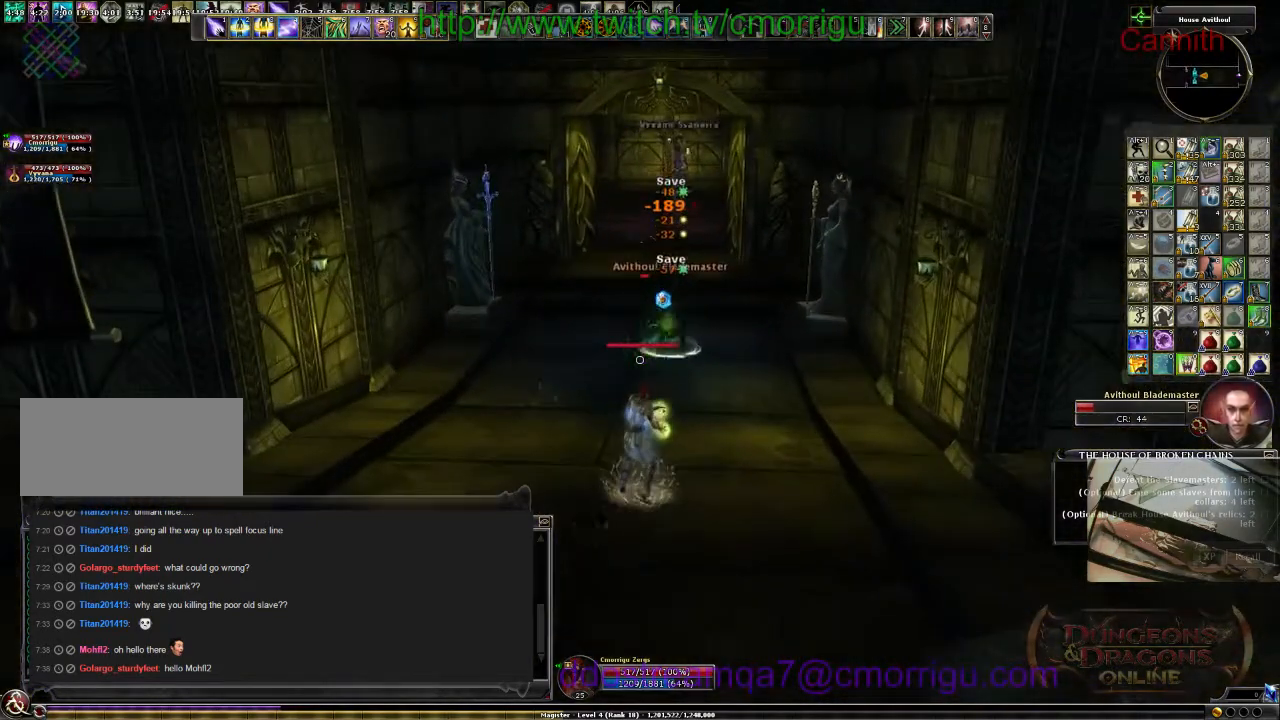
{"keys": ["w"], "events": [[67, "w", "up"], [500, "w", "down"]]}
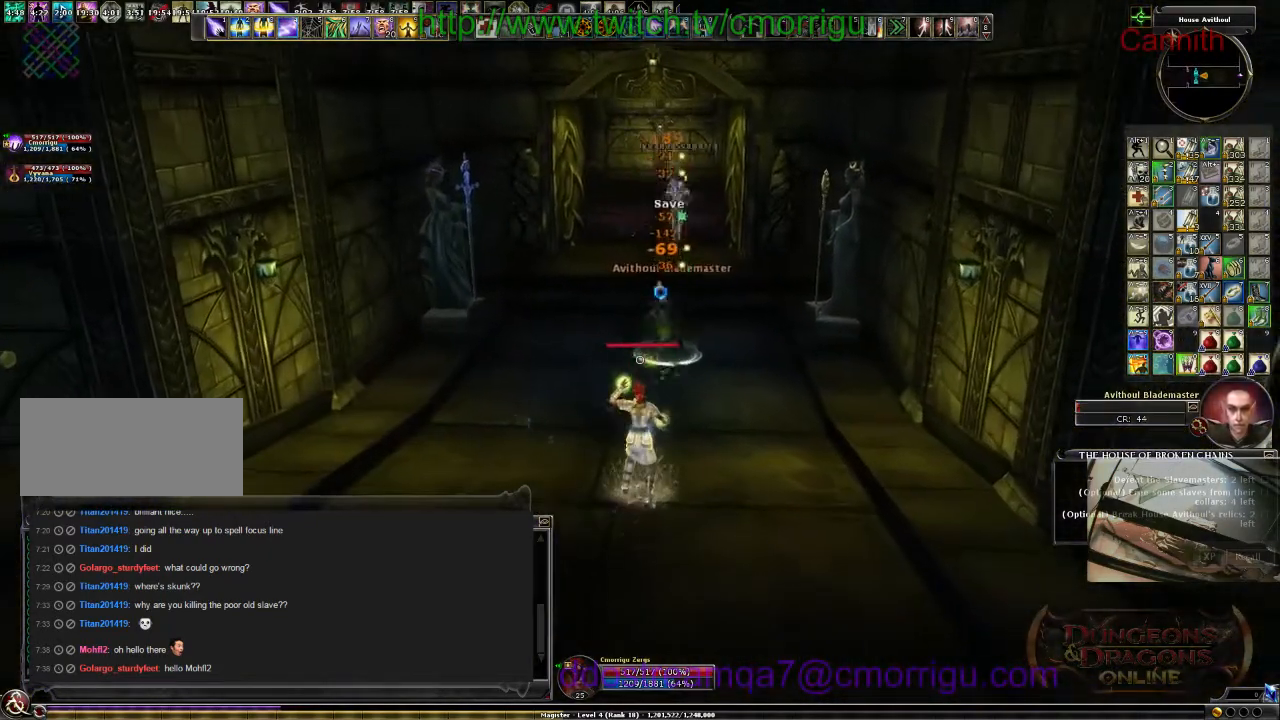
{"keys": ["w"], "events": [[200, "w", "up"], [500, "w", "down"]]}
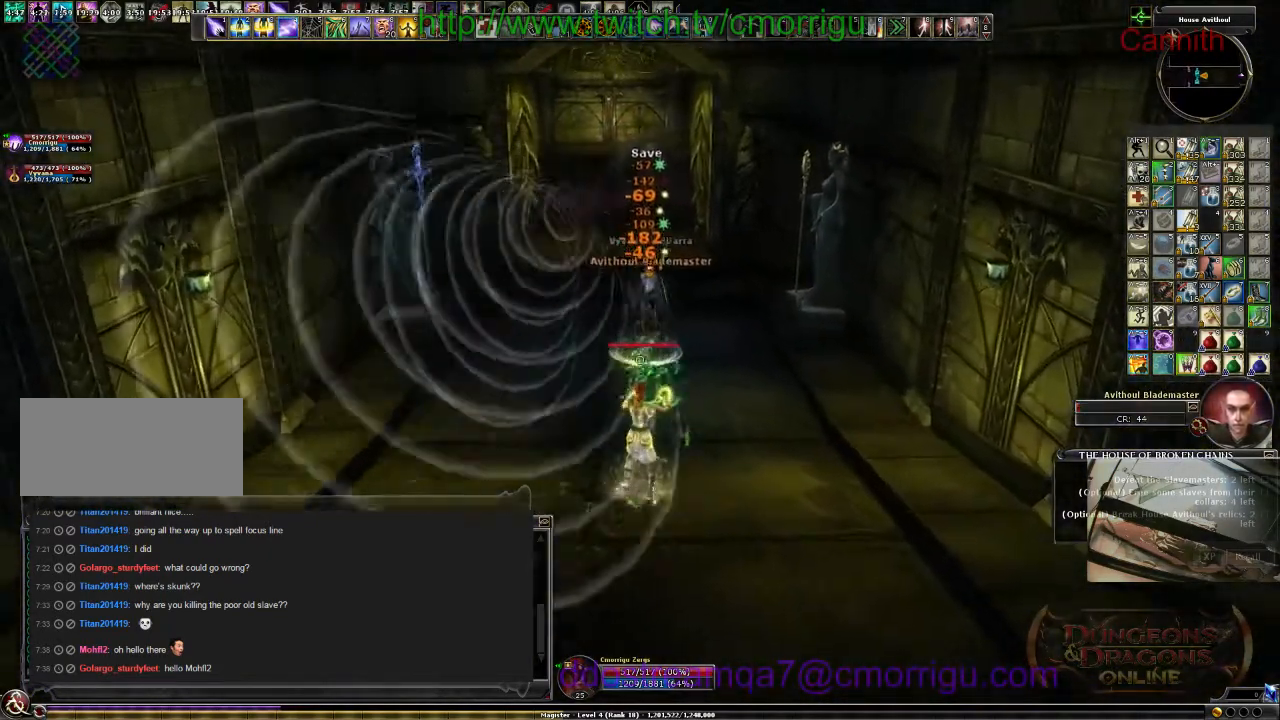
{"keys": [], "events": [[334, "w", "up"]]}
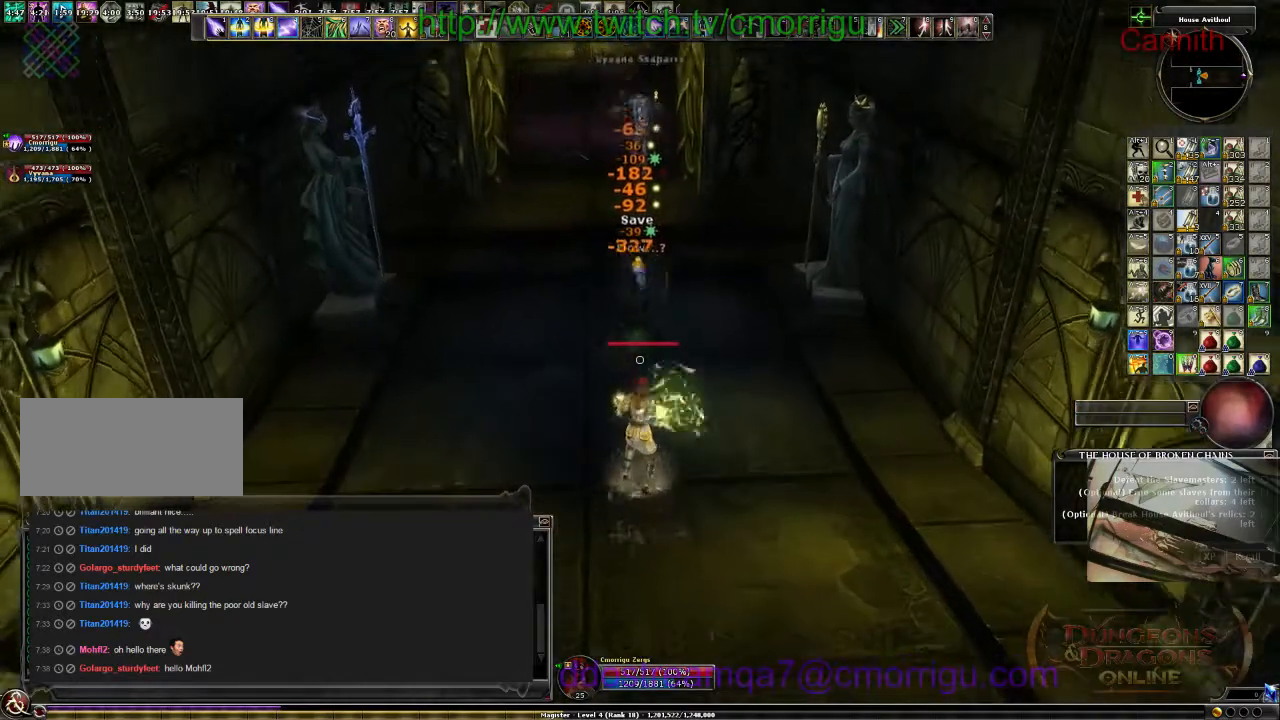
{"keys": [], "events": []}